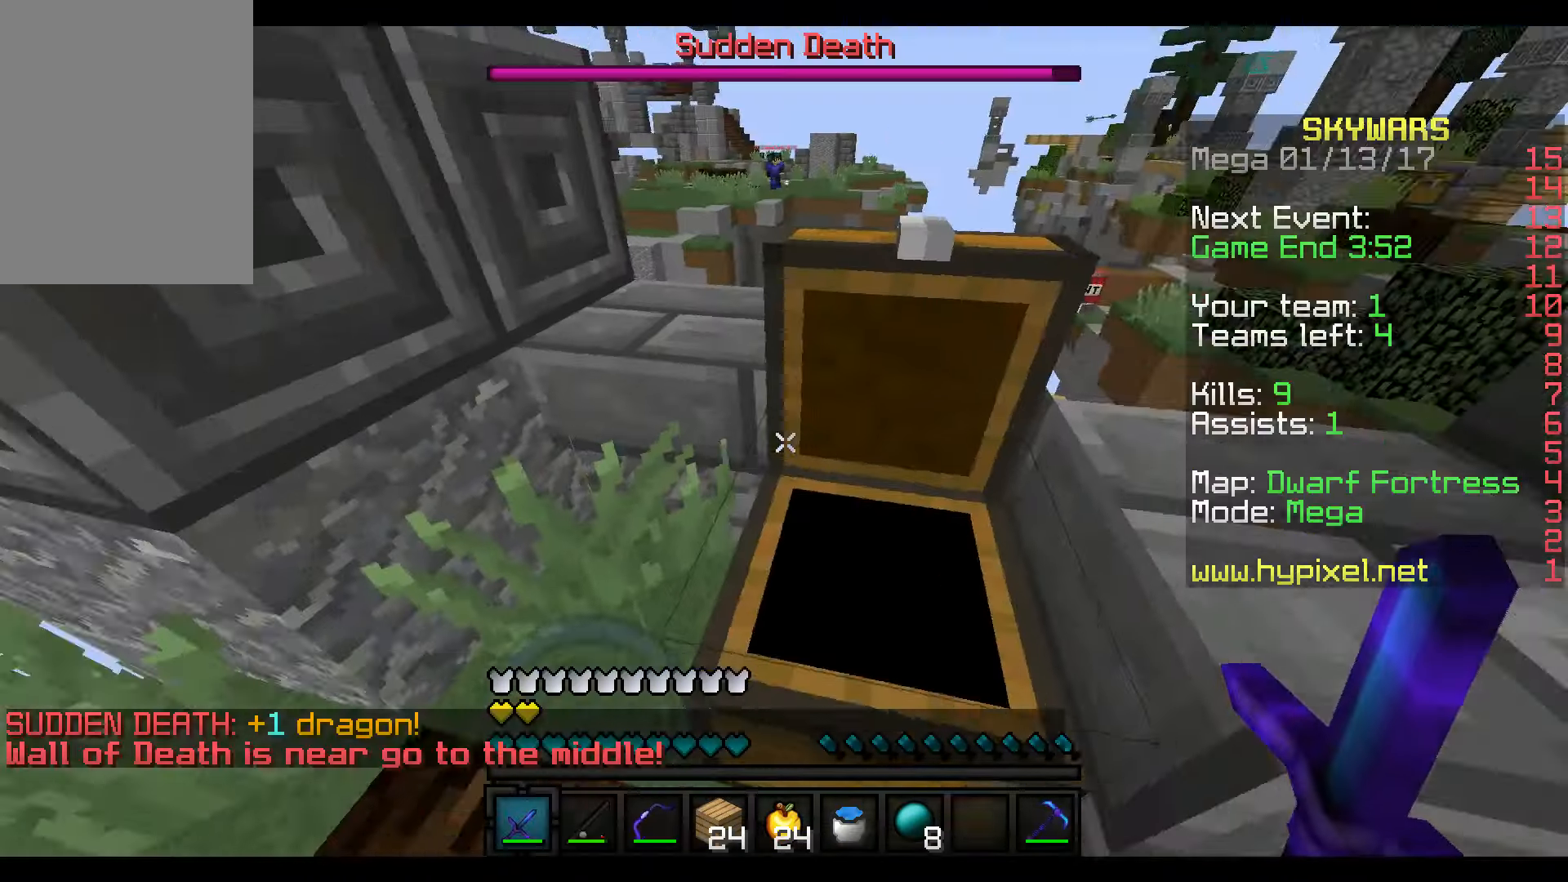
Gameplay with keyboard and mouse; each line is a JSON object with the keys and mouse buttons held at the frame after it. "events" lists presses ("down") and releases ("up") of "a", "d", "s", "w", "mouse_left" and "mouse_right" between this image and that frame as [ms after this image, input, new state], when the widget could be followed in between. "mouse_left", "mouse_right" = the "left", "right" buttons of the "mouse" list. No other keys are recorded. Fast repeated clicks can show as one long hold. Mouse movement is not recorded.
{"keys": ["w"], "mouse": [], "events": []}
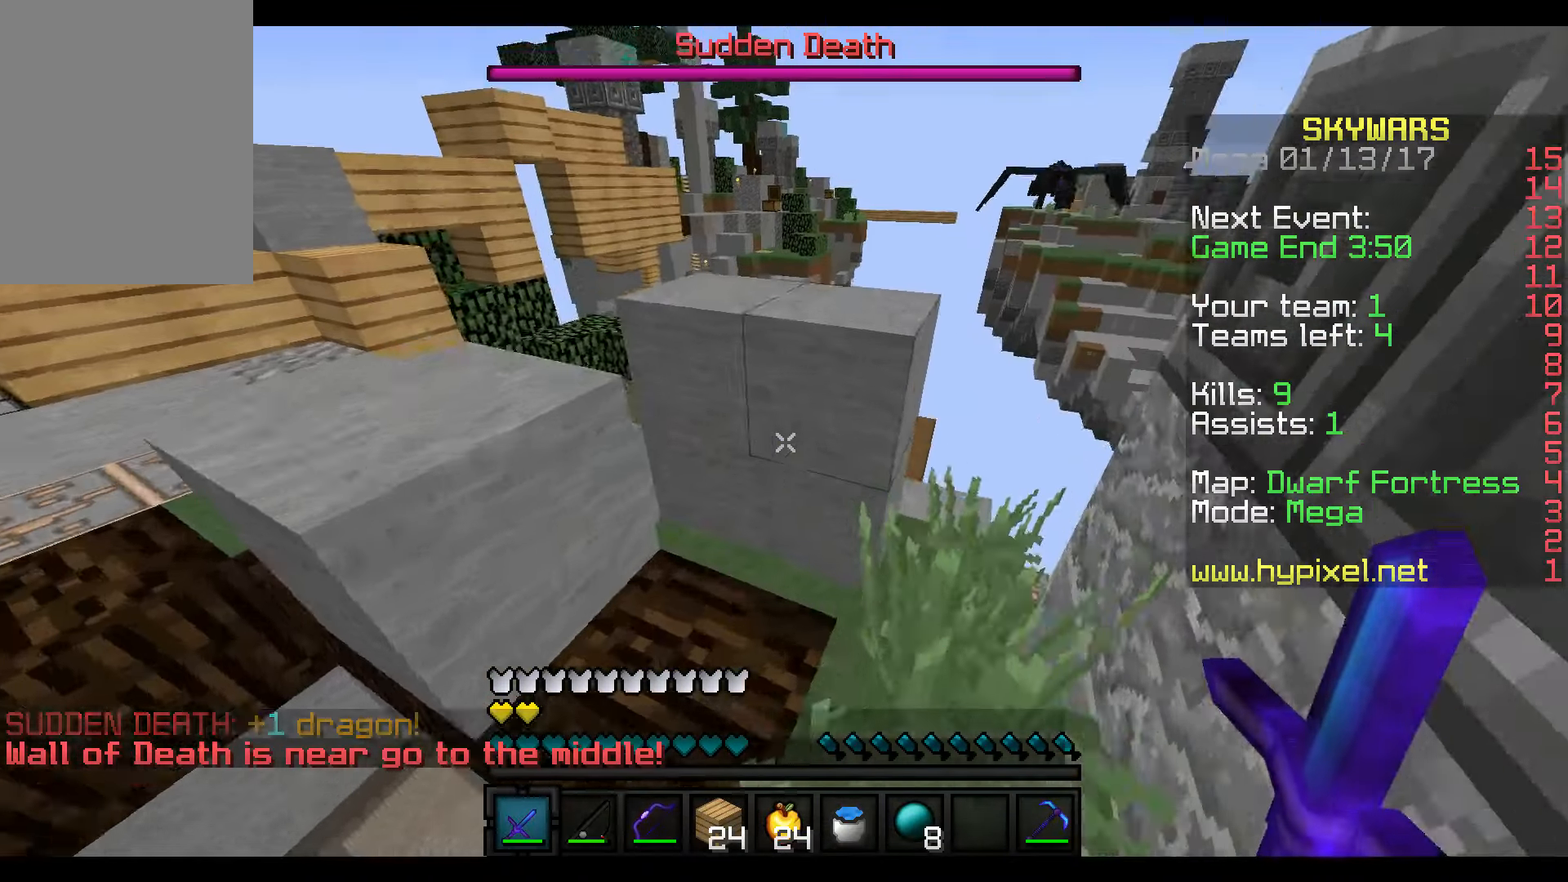
{"keys": [], "mouse": [], "events": [[116, "a", "down"], [366, "a", "up"], [466, "w", "up"]]}
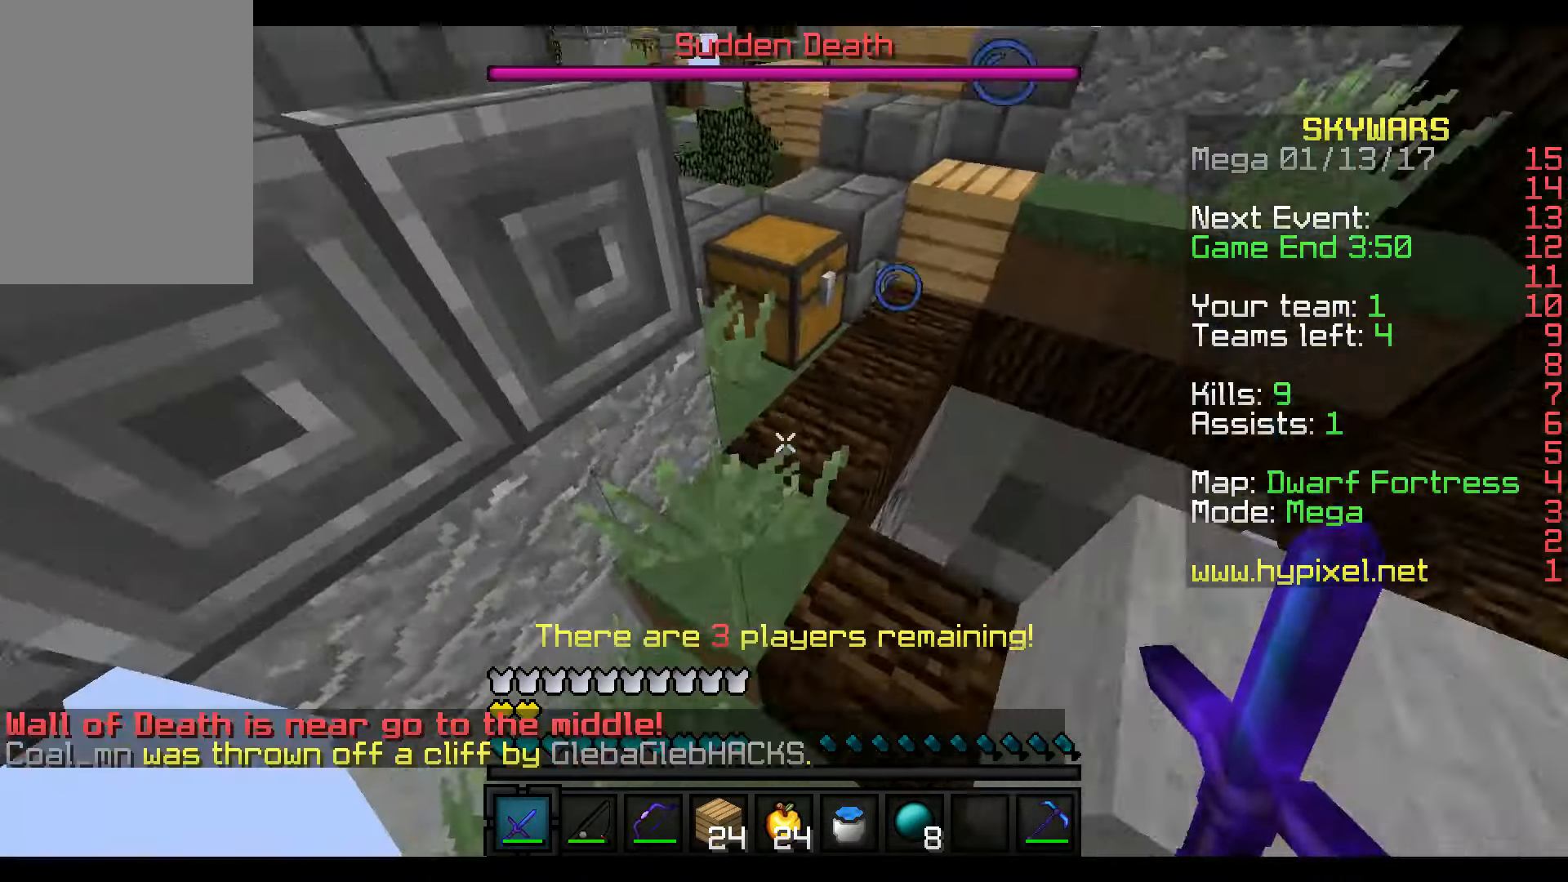
{"keys": [], "mouse": [], "events": []}
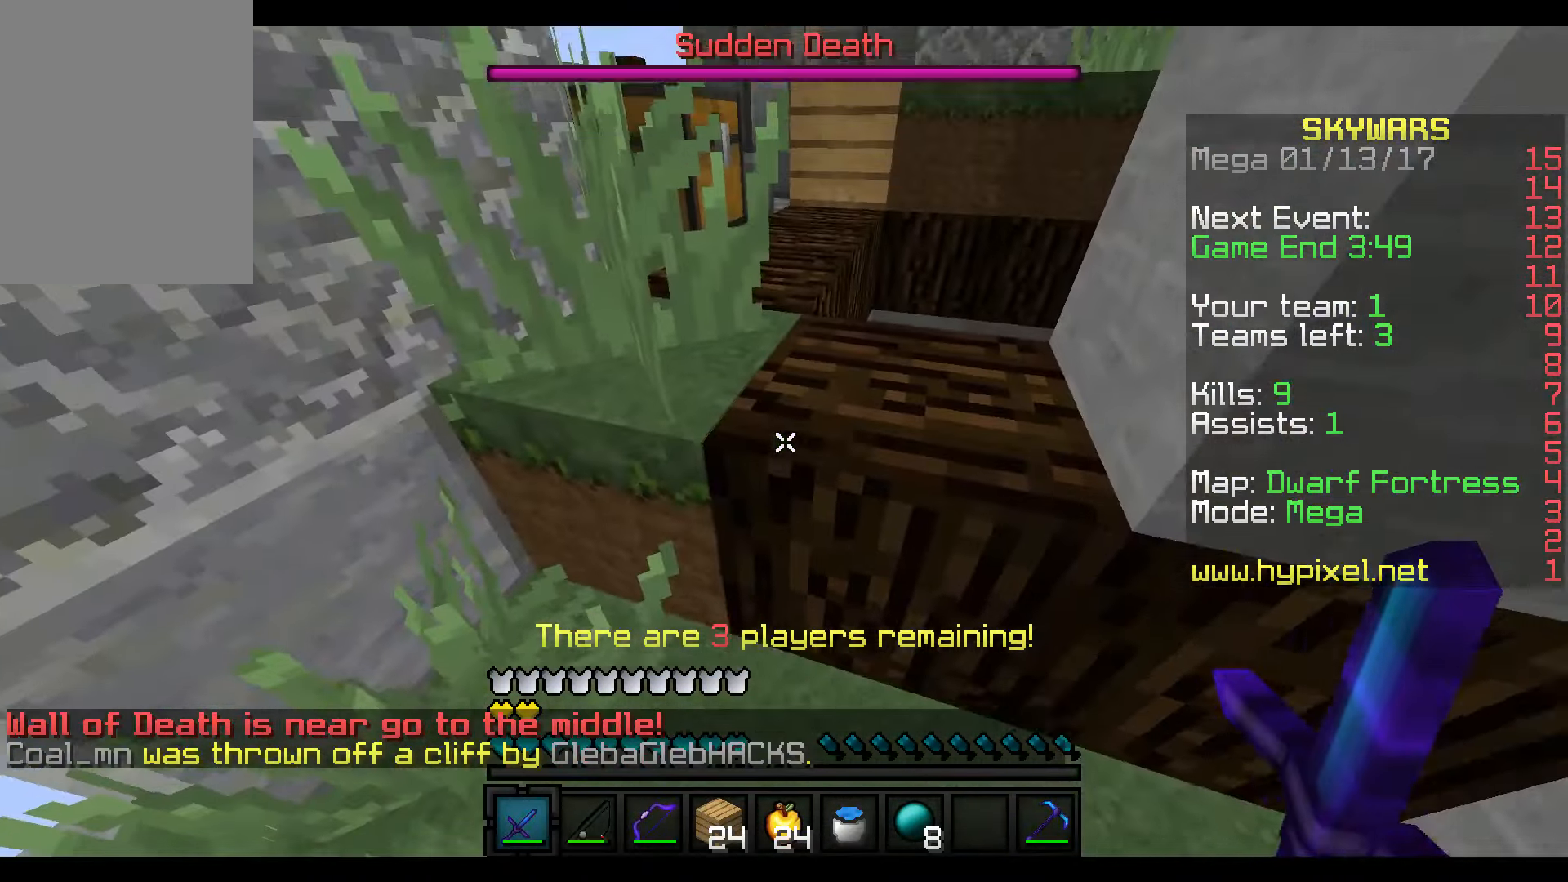
{"keys": ["w"], "mouse": [], "events": [[66, "w", "down"]]}
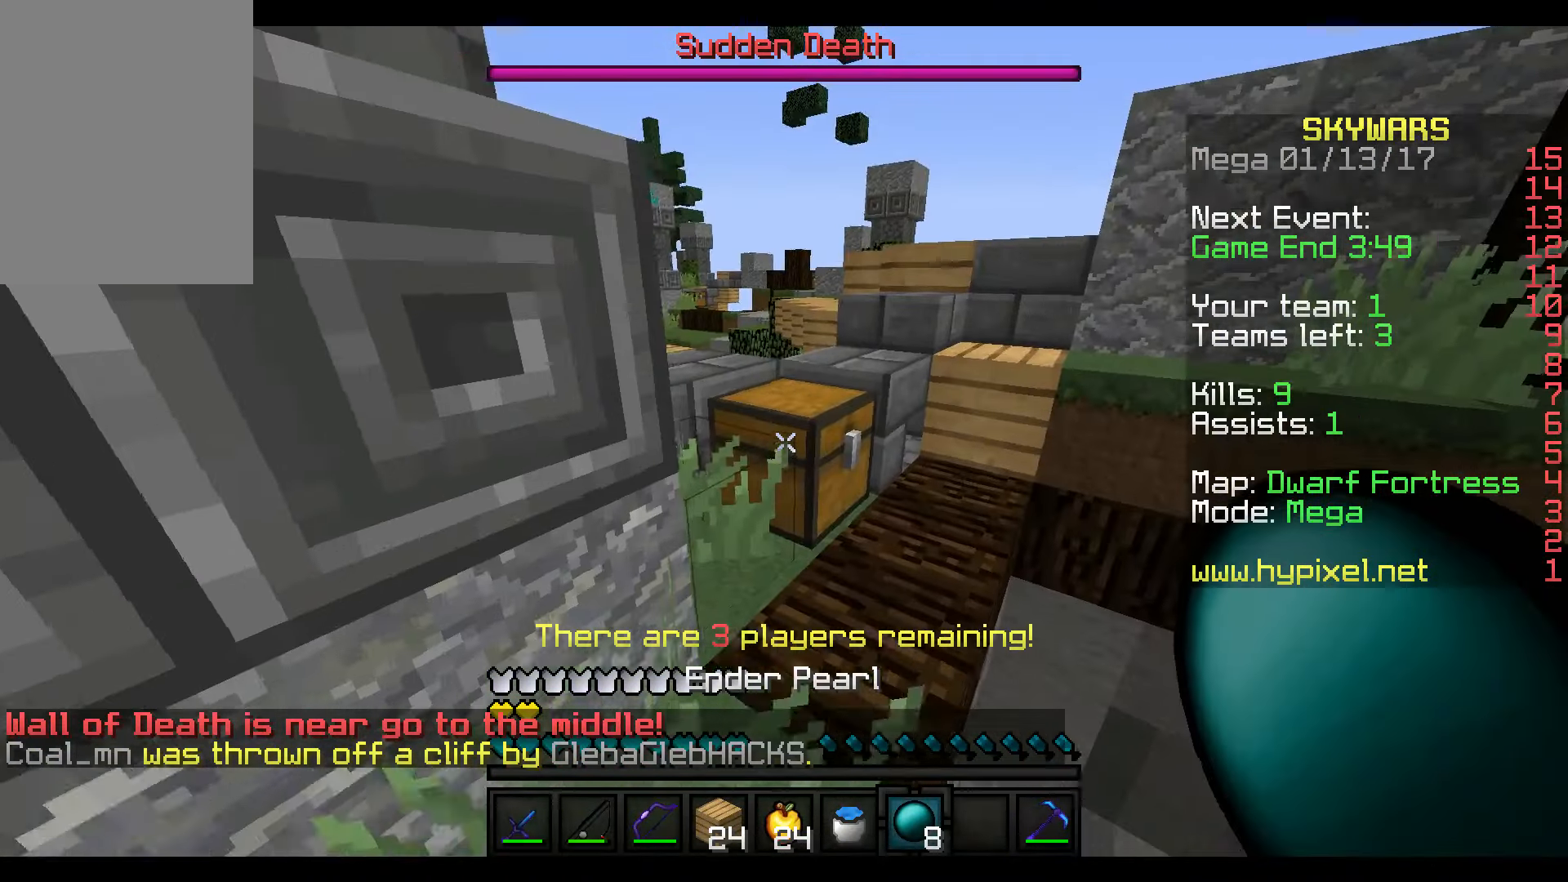
{"keys": ["d", "w"], "mouse": [], "events": [[466, "d", "down"]]}
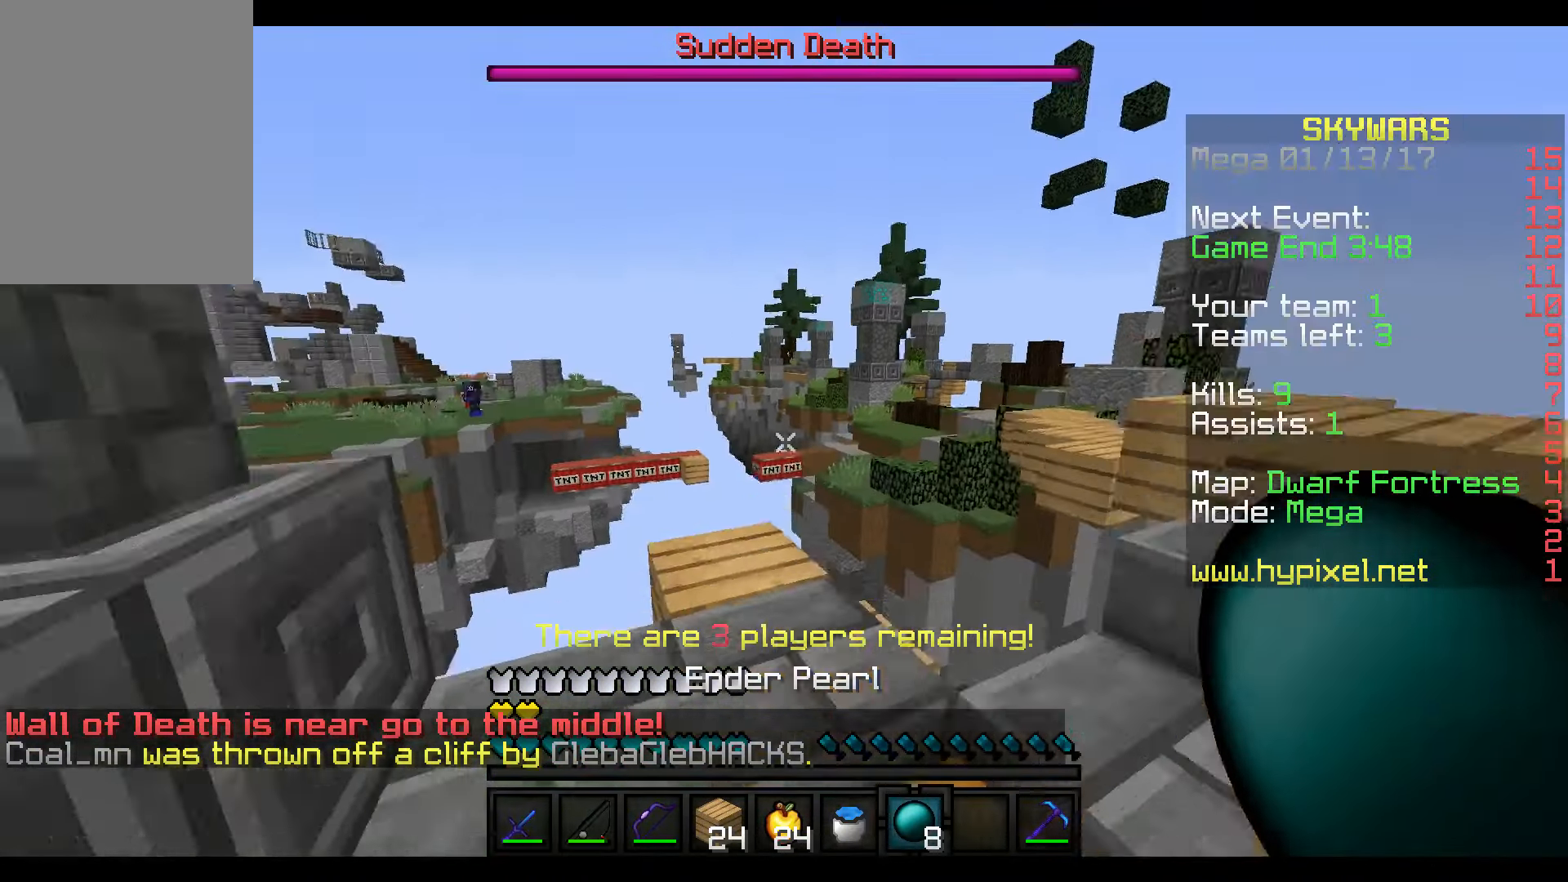
{"keys": [], "mouse": [], "events": [[417, "d", "up"], [417, "w", "up"]]}
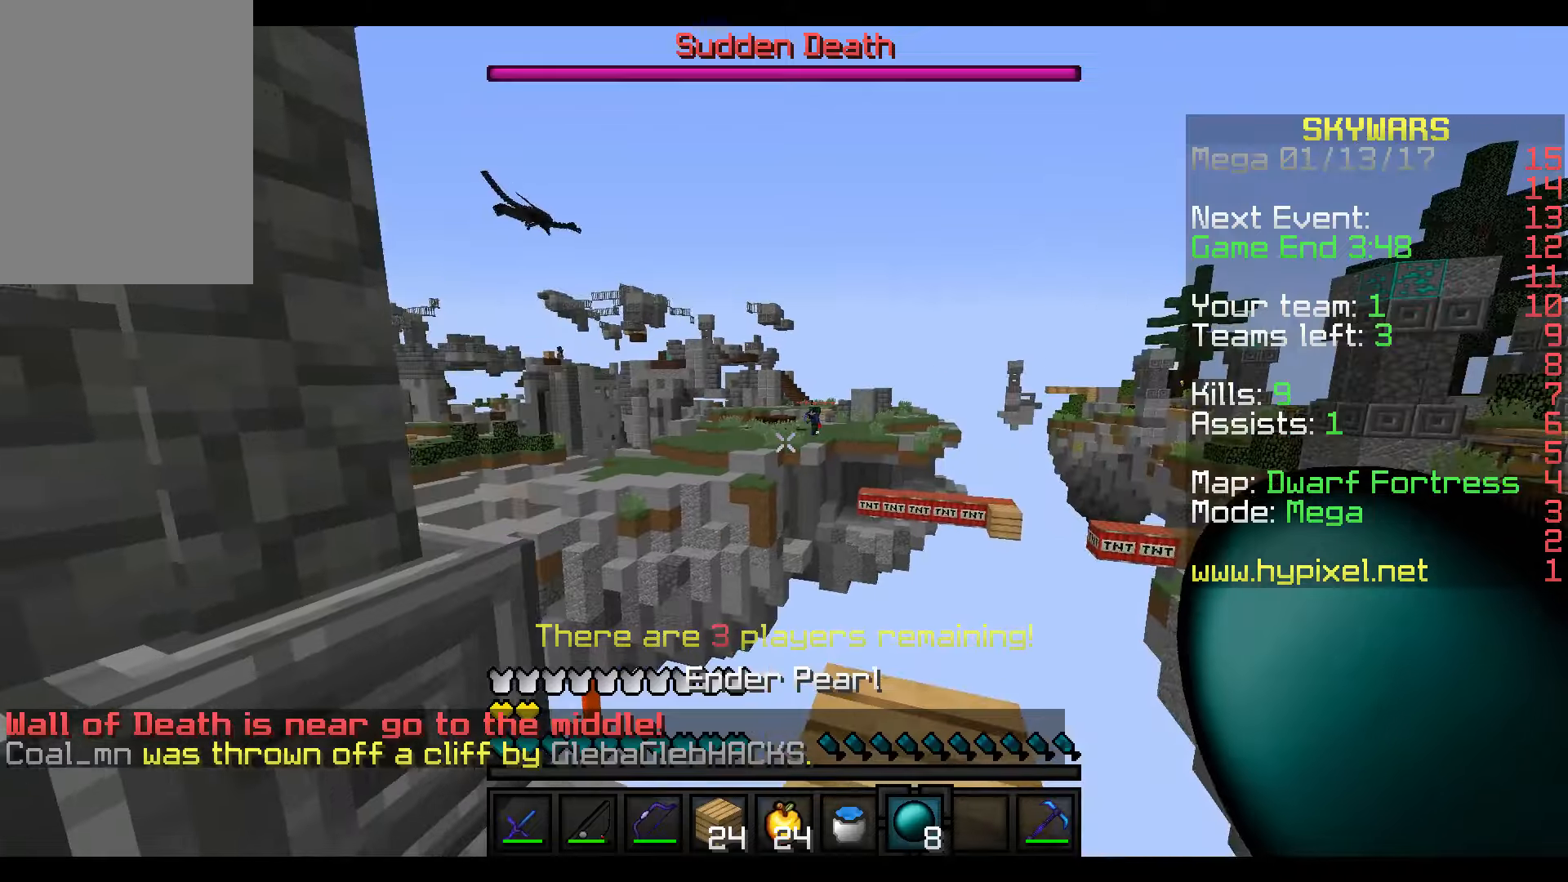
{"keys": ["w"], "mouse": [], "events": [[367, "w", "down"]]}
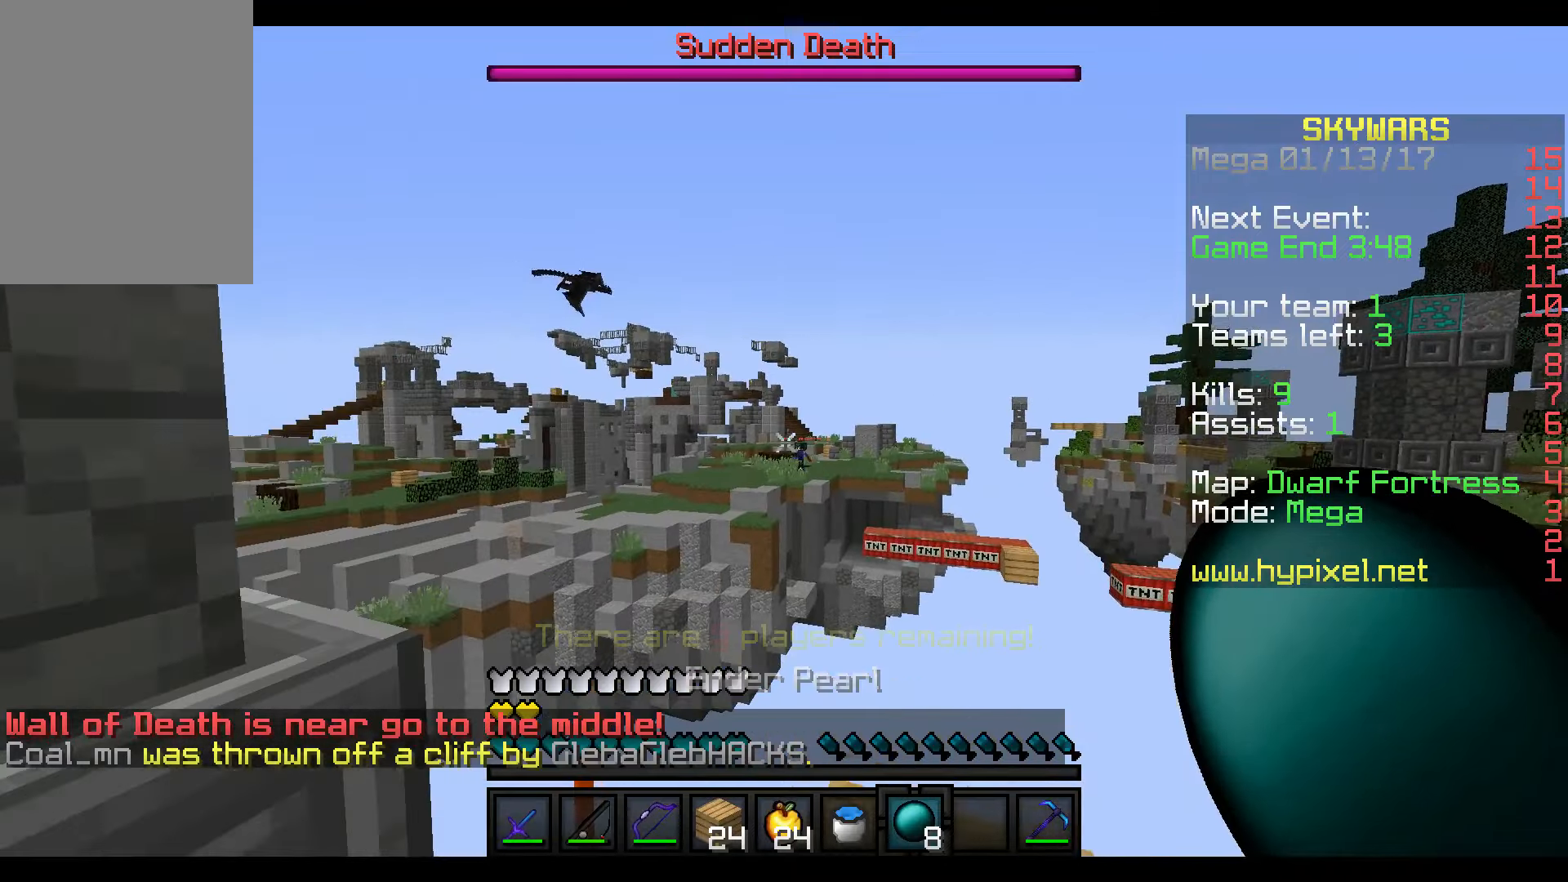
{"keys": [], "mouse": [], "events": [[17, "w", "up"]]}
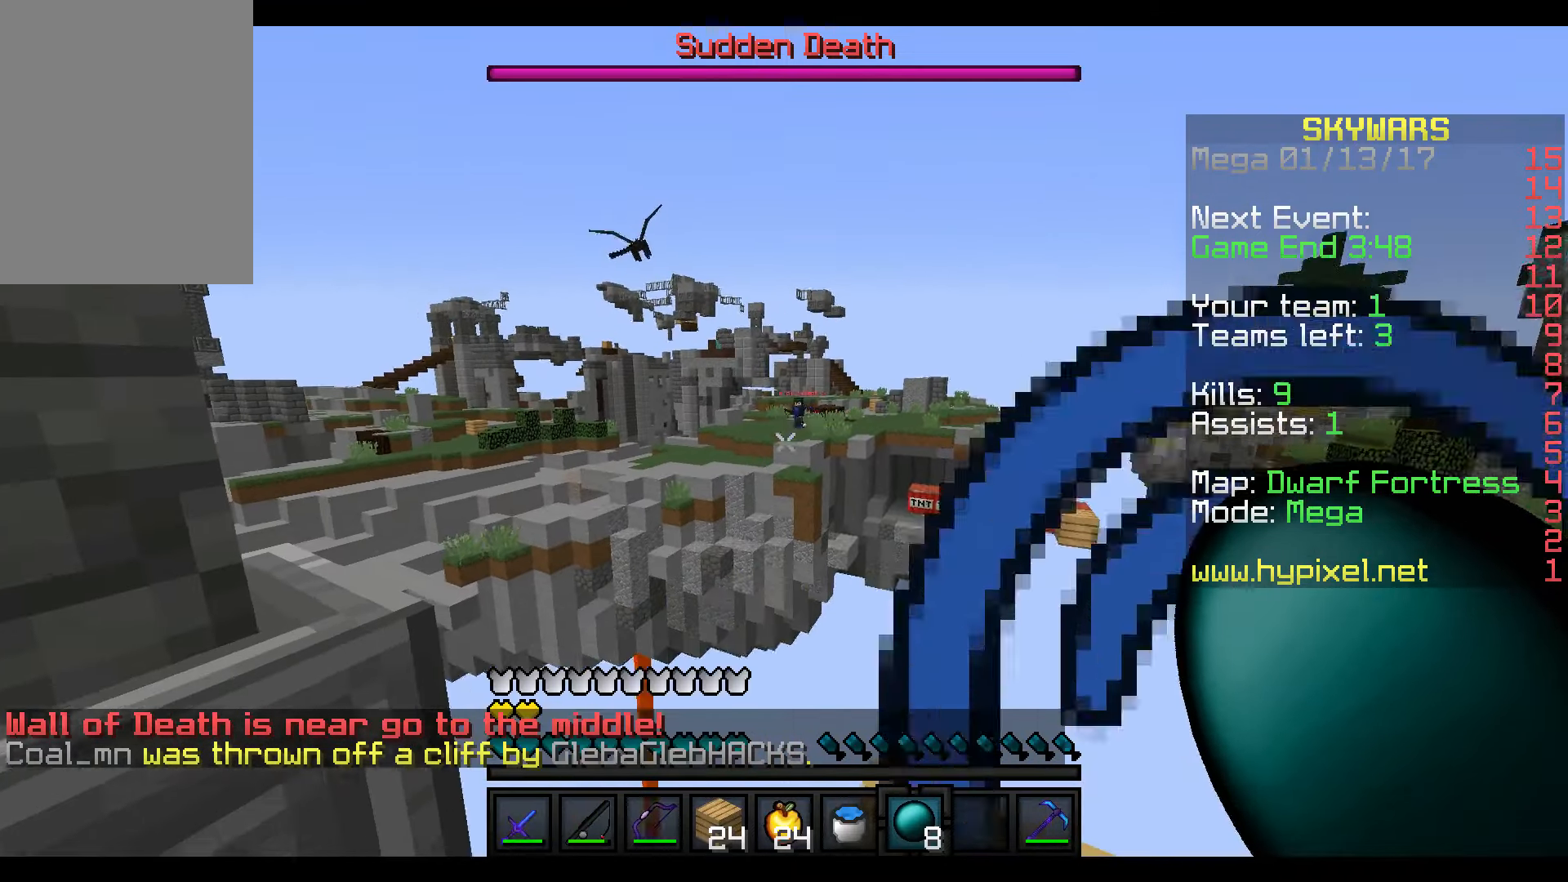
{"keys": [], "mouse": [], "events": []}
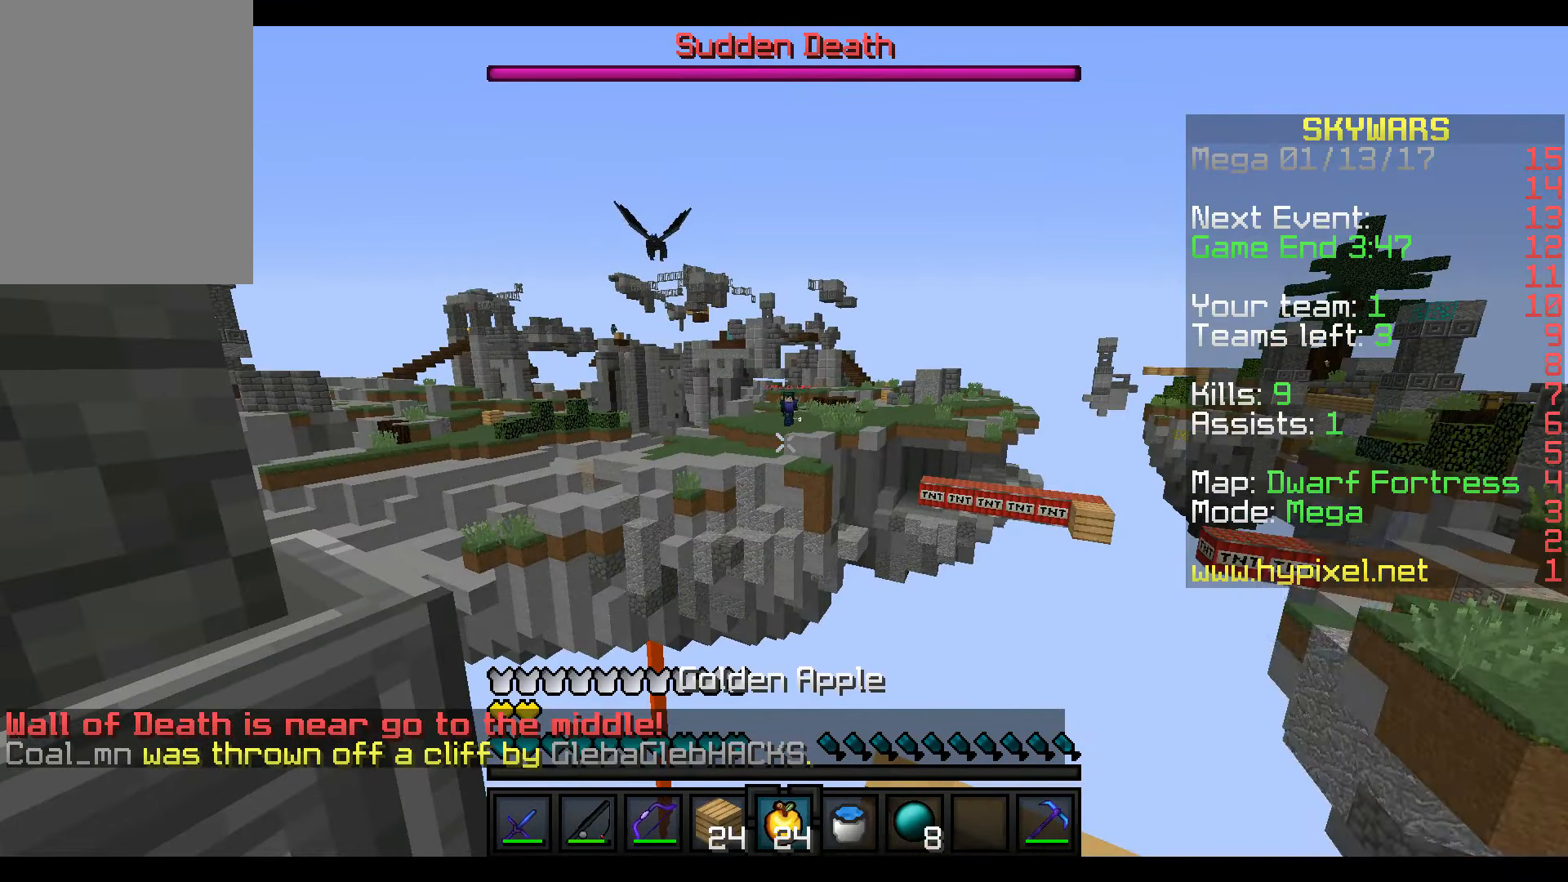
{"keys": ["a"], "mouse": ["right"], "events": [[417, "a", "down"], [467, "mouse_right", "down"]]}
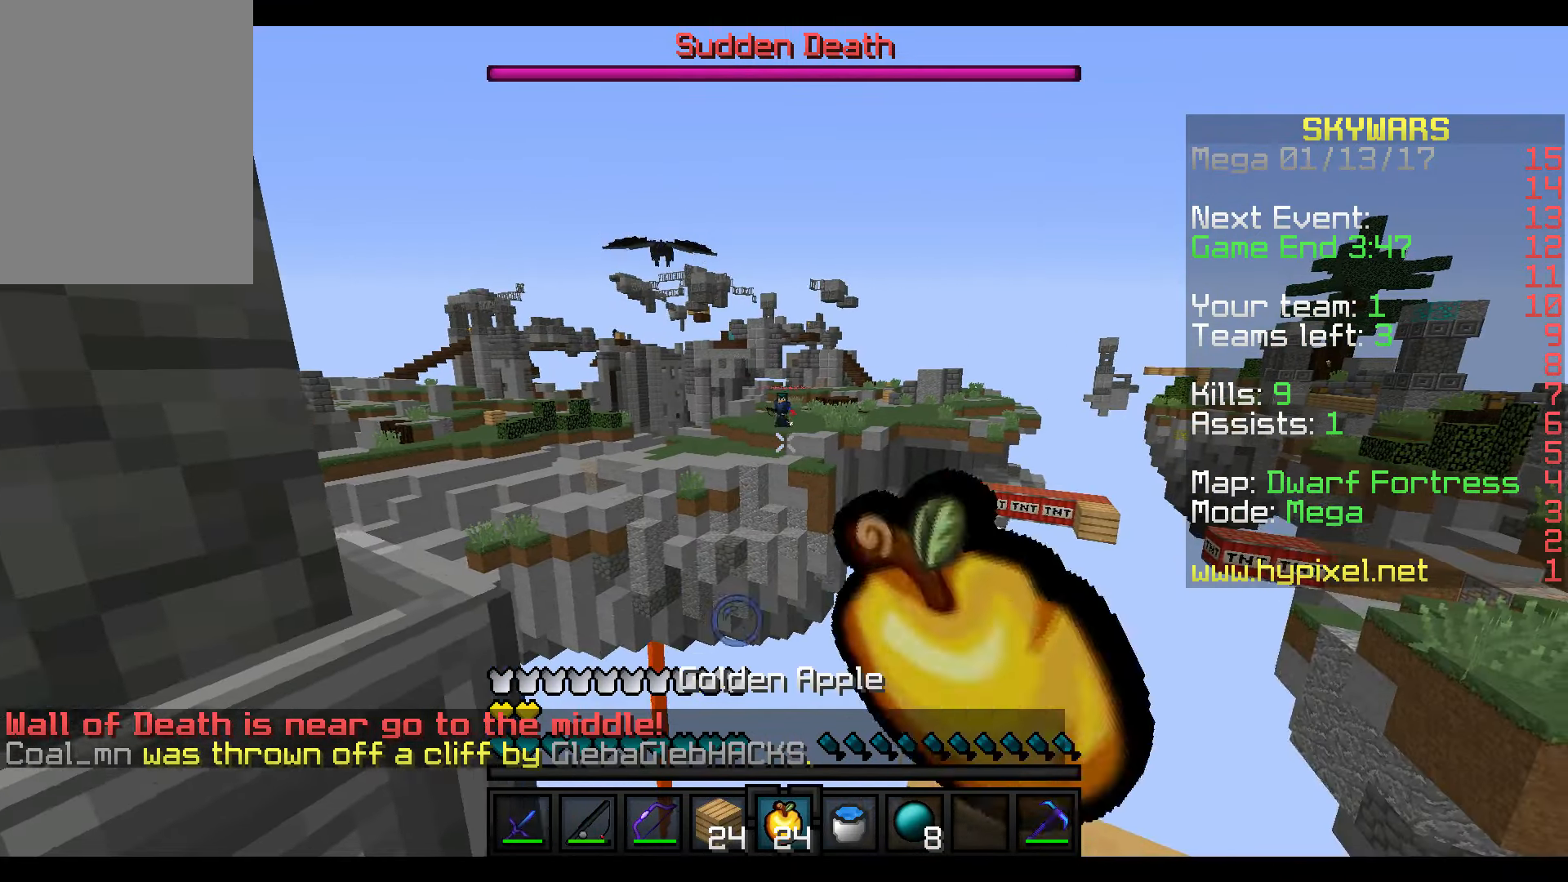
{"keys": ["d"], "mouse": ["right"], "events": [[217, "a", "up"], [417, "d", "down"]]}
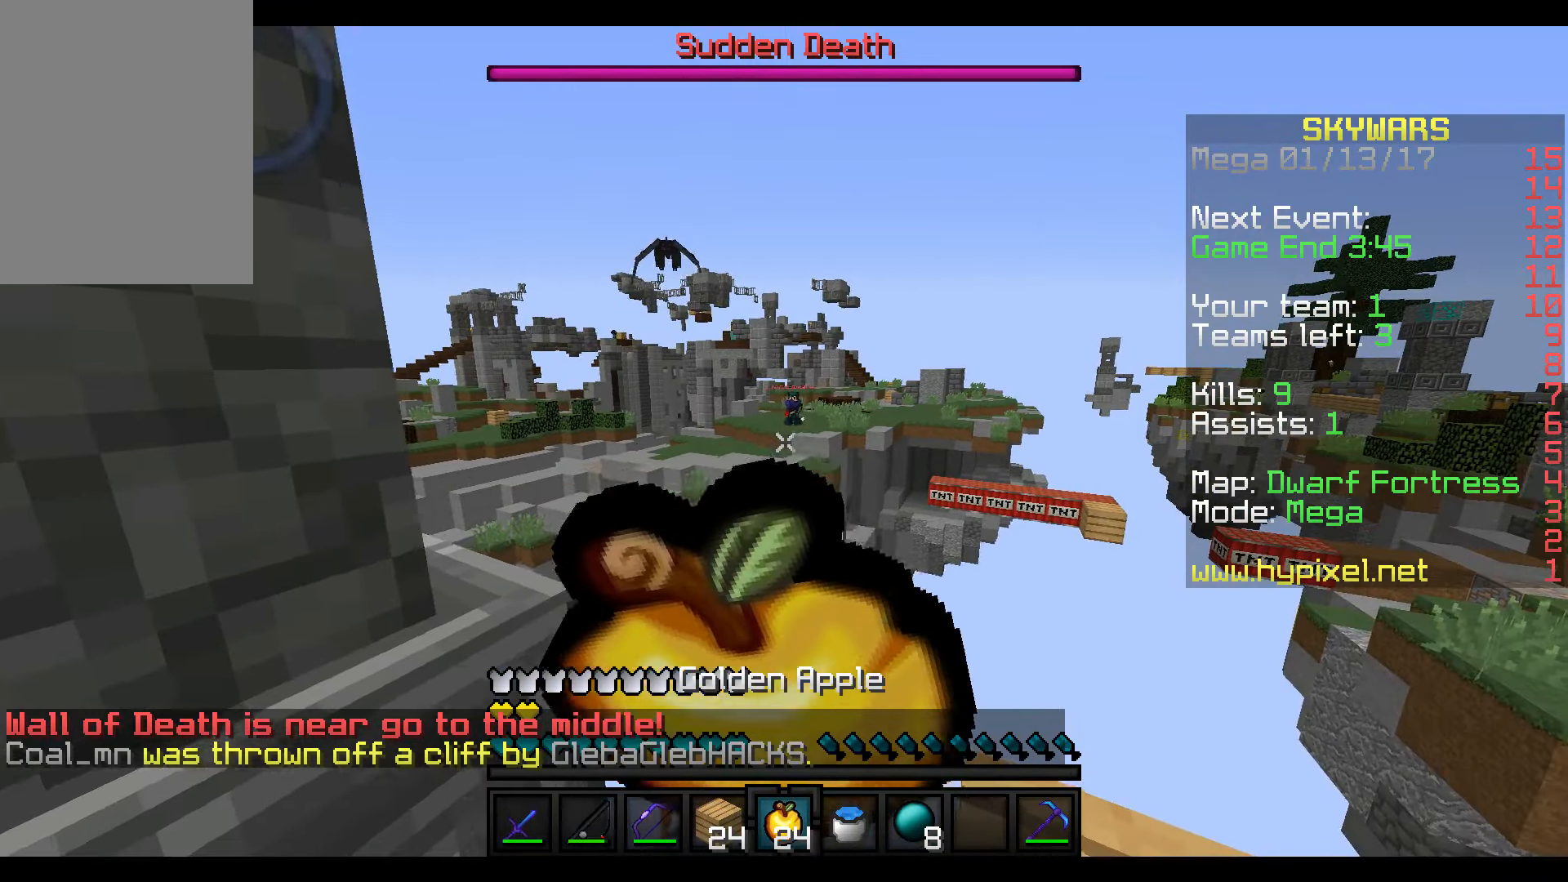
{"keys": ["d"], "mouse": ["right"], "events": []}
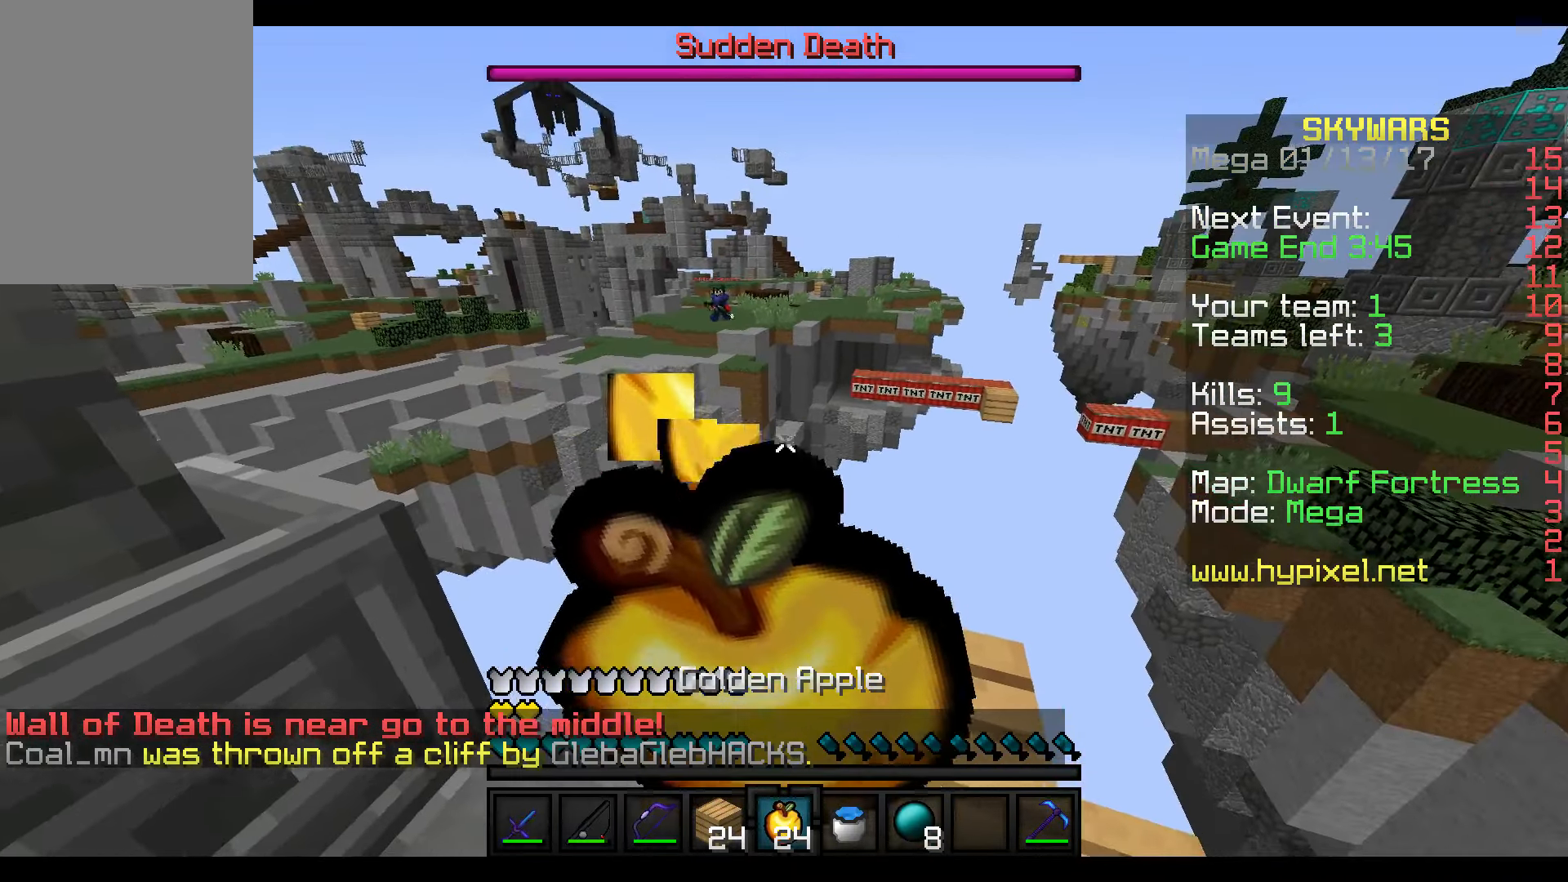
{"keys": [], "mouse": ["right"], "events": [[67, "d", "up"], [117, "w", "down"], [467, "w", "up"]]}
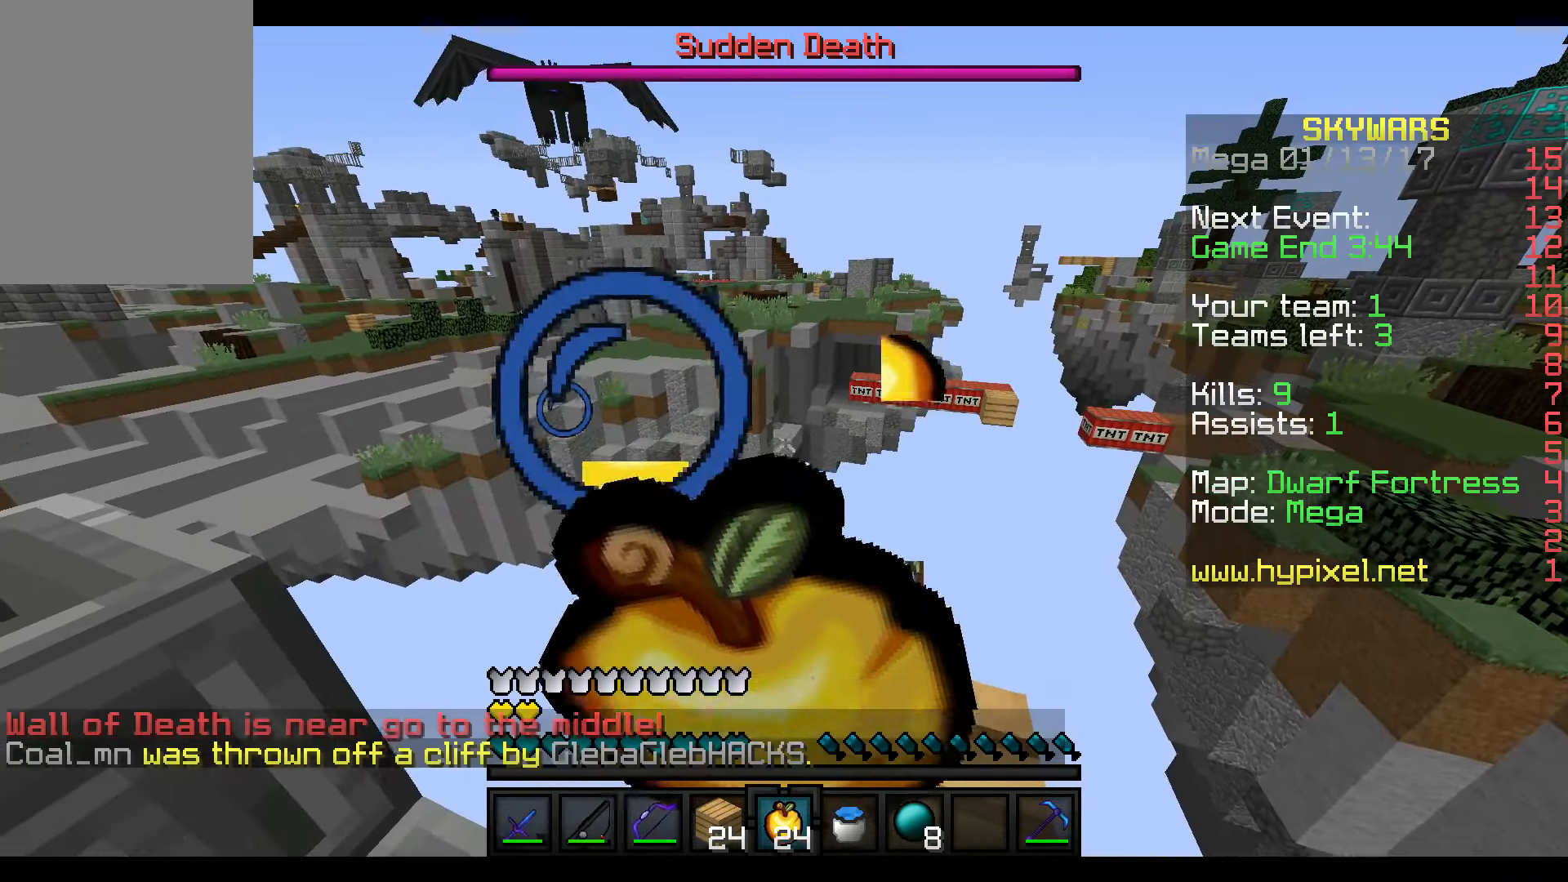
{"keys": [], "mouse": [], "events": [[267, "mouse_right", "up"]]}
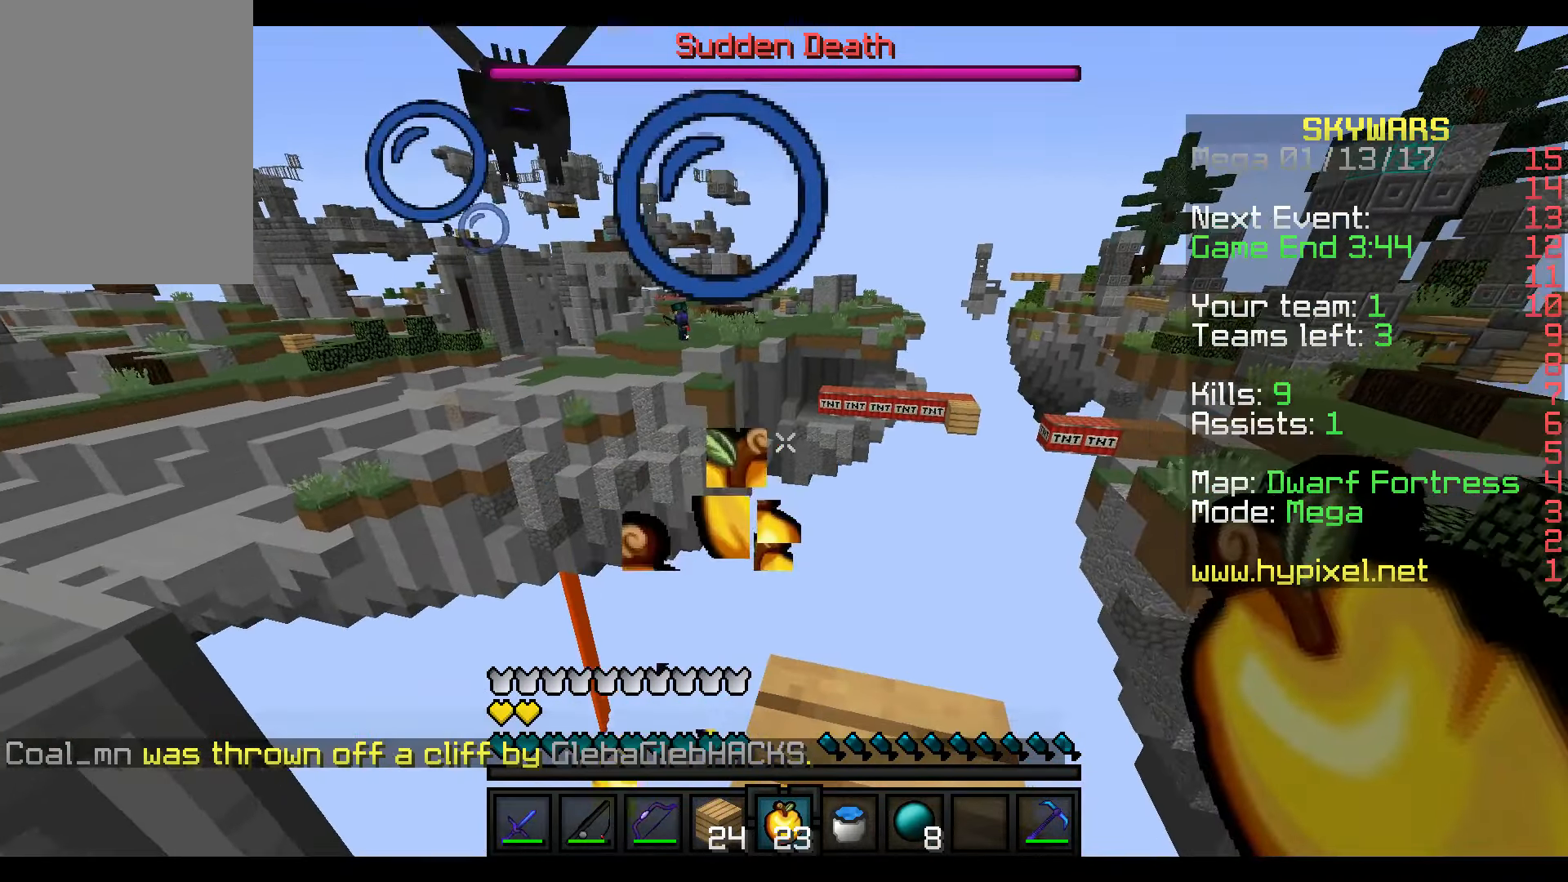
{"keys": [], "mouse": [], "events": []}